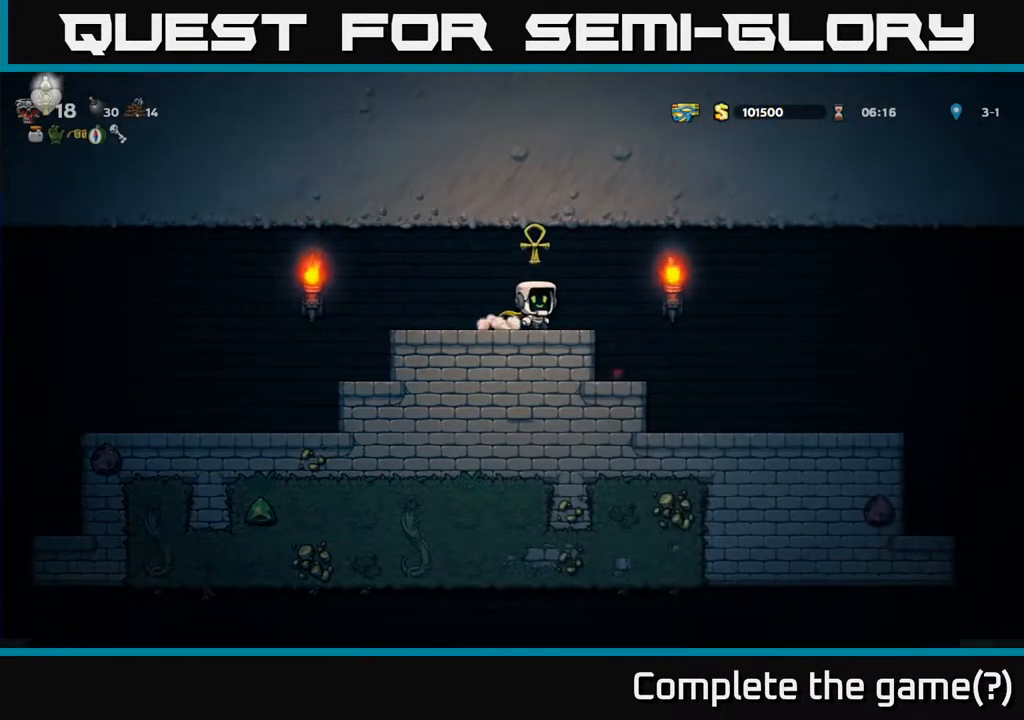
Gameplay with a controller (Xbox layout); each line is a JSON object with the inputs held at the frame after it. "events" lists button and stick changes between this image and that frame as [ms after this image, input, new state], when the widget could be followed in between.
{"buttons": [], "left_stick": "center", "right_stick": "center", "events": [[217, "DPAD_RIGHT", "up"], [267, "DPAD_LEFT", "down"], [450, "DPAD_LEFT", "up"]]}
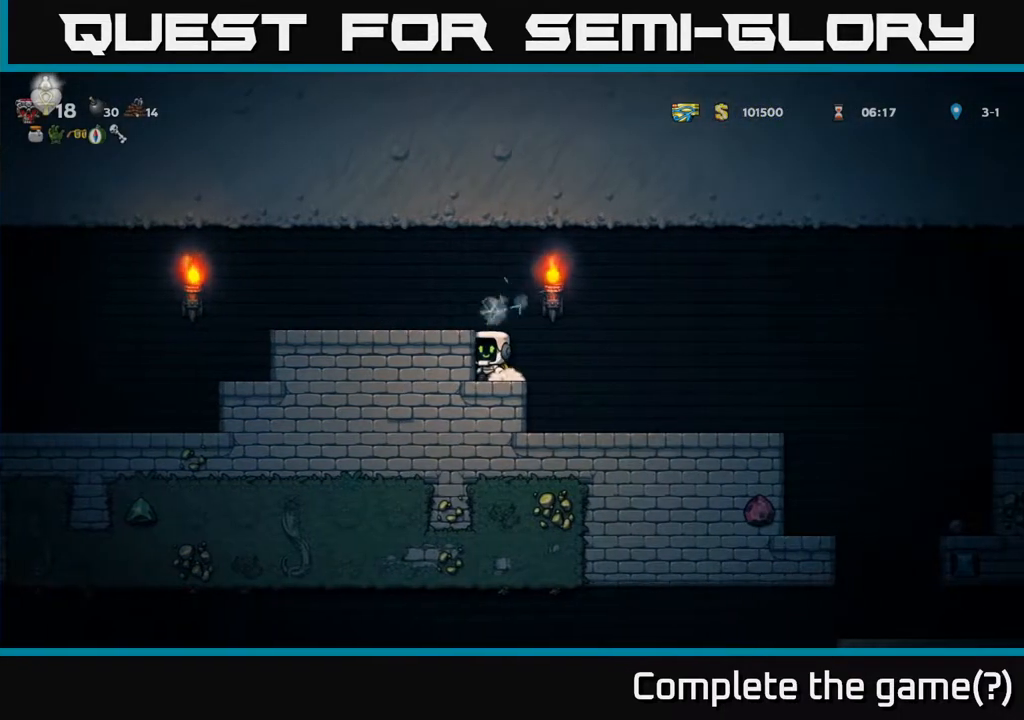
{"buttons": ["DPAD_RIGHT"], "left_stick": "center", "right_stick": "center", "events": [[83, "DPAD_RIGHT", "down"]]}
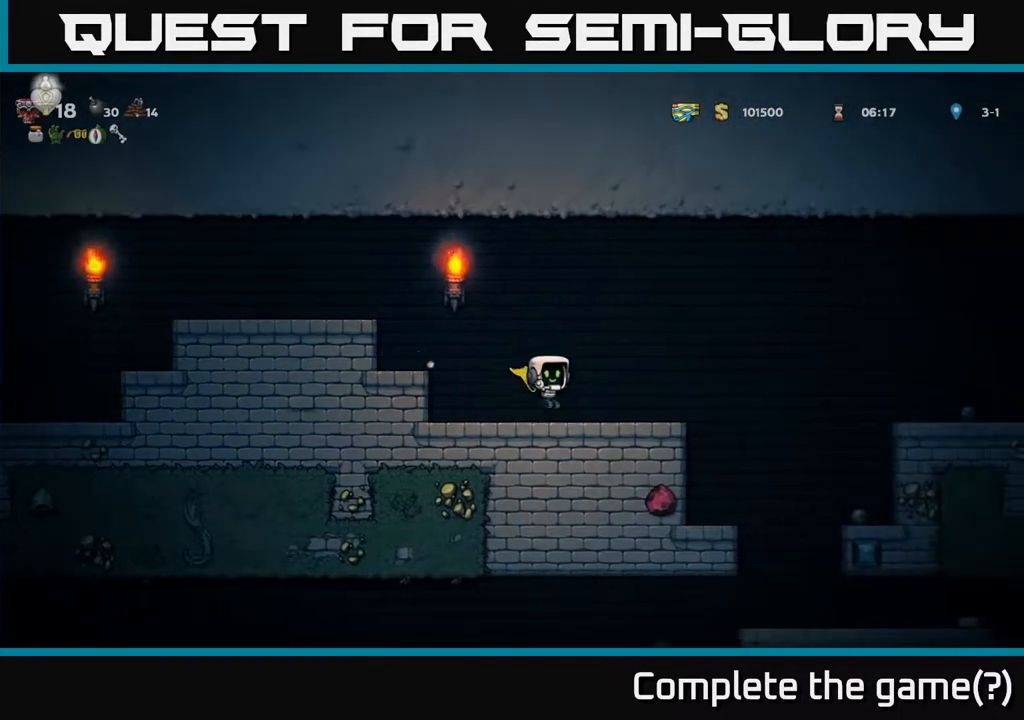
{"buttons": ["DPAD_RIGHT"], "left_stick": "center", "right_stick": "center", "events": [[167, "A", "down"], [483, "A", "up"]]}
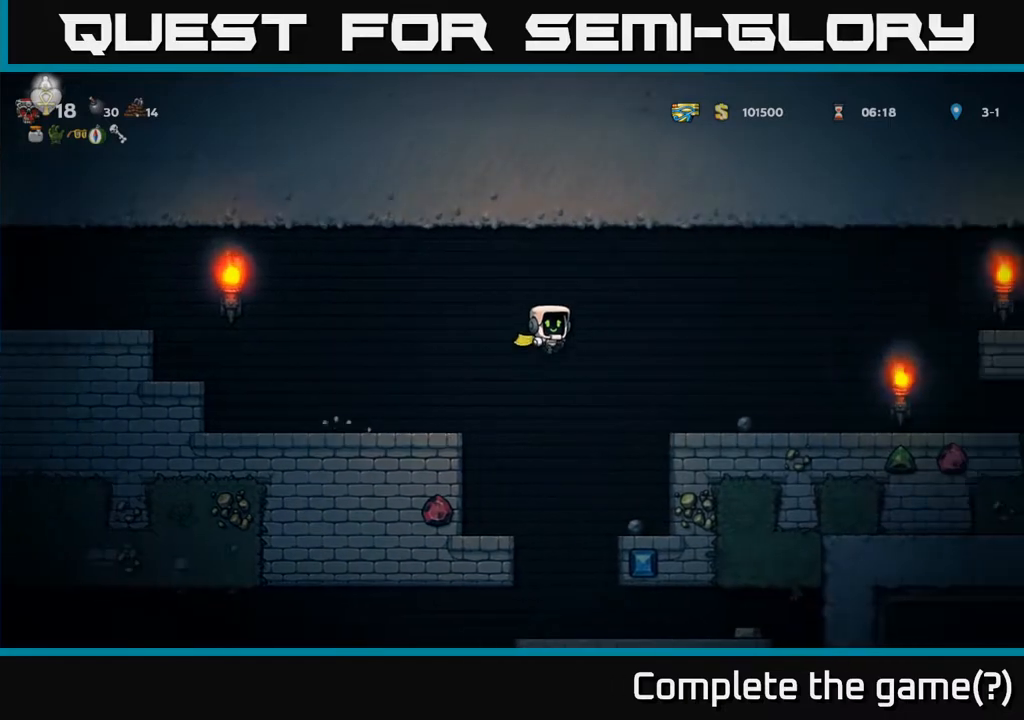
{"buttons": ["X", "DPAD_DOWN"], "left_stick": "center", "right_stick": "center", "events": [[400, "DPAD_DOWN", "down"], [417, "DPAD_RIGHT", "up"], [467, "X", "down"]]}
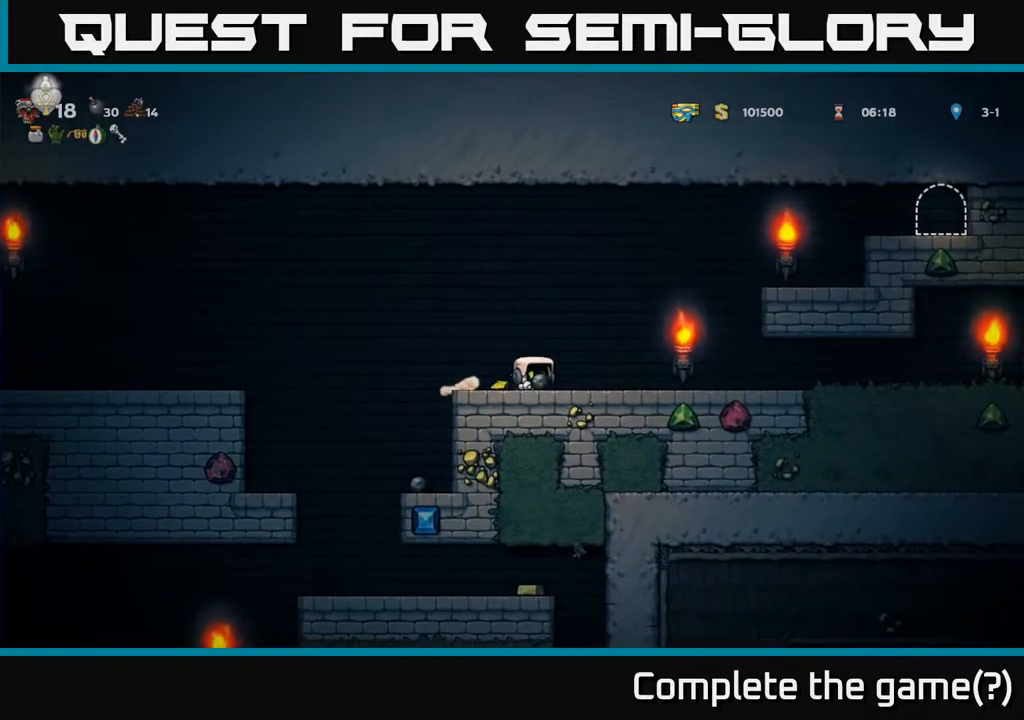
{"buttons": ["DPAD_RIGHT"], "left_stick": "center", "right_stick": "center", "events": [[17, "X", "up"], [50, "DPAD_DOWN", "up"], [50, "DPAD_RIGHT", "down"]]}
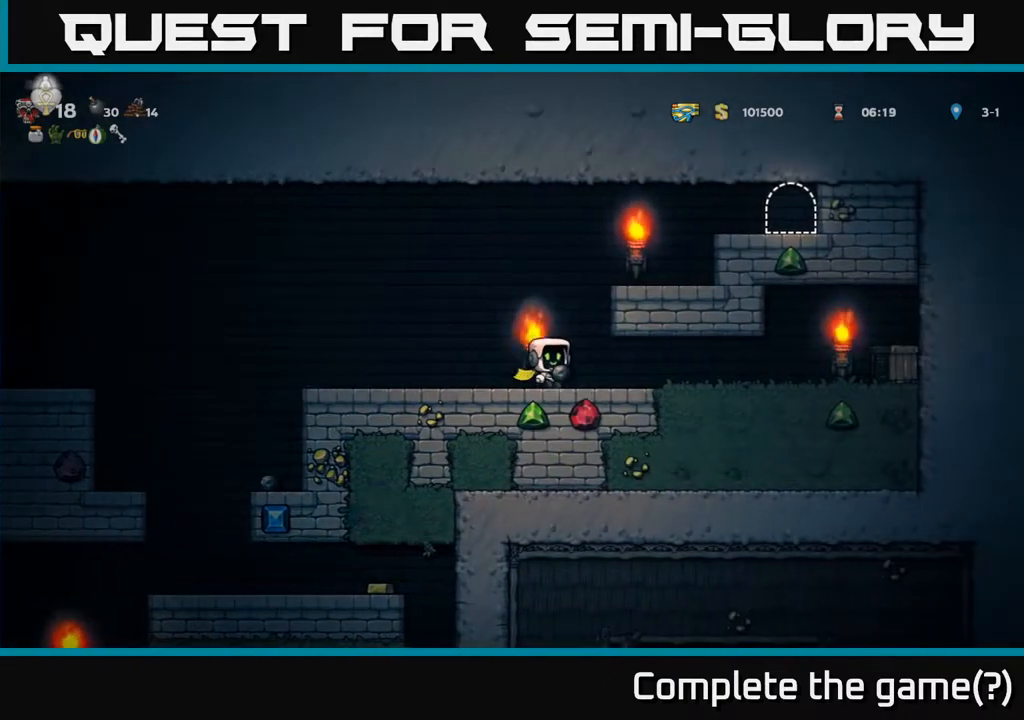
{"buttons": [], "left_stick": "center", "right_stick": "center", "events": [[150, "X", "down"], [200, "X", "up"], [350, "DPAD_RIGHT", "up"]]}
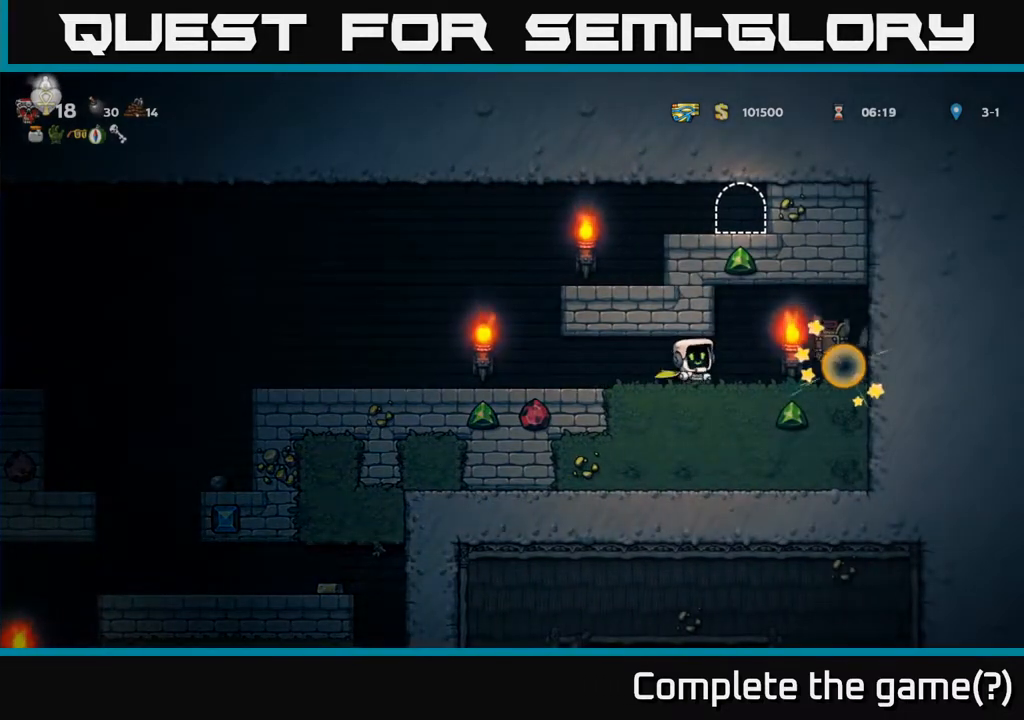
{"buttons": ["DPAD_RIGHT"], "left_stick": "center", "right_stick": "center", "events": [[117, "DPAD_RIGHT", "down"]]}
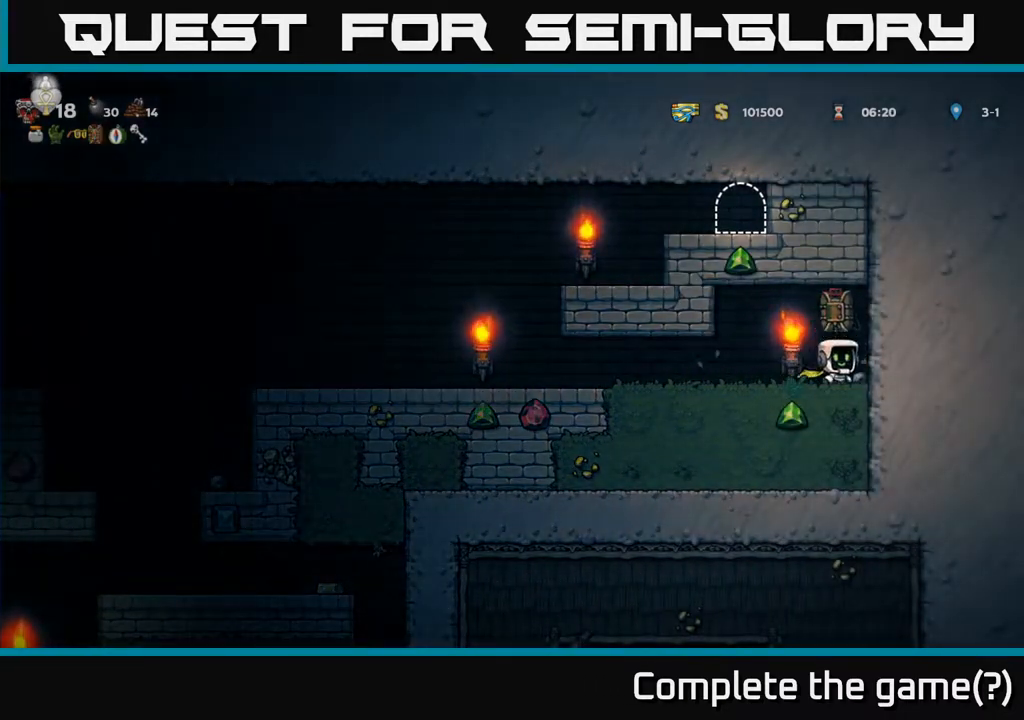
{"buttons": ["DPAD_RIGHT"], "left_stick": "center", "right_stick": "center", "events": [[100, "DPAD_RIGHT", "up"], [133, "DPAD_LEFT", "down"], [283, "DPAD_DOWN", "down"], [283, "DPAD_LEFT", "up"], [317, "DPAD_RIGHT", "down"], [367, "DPAD_DOWN", "up"]]}
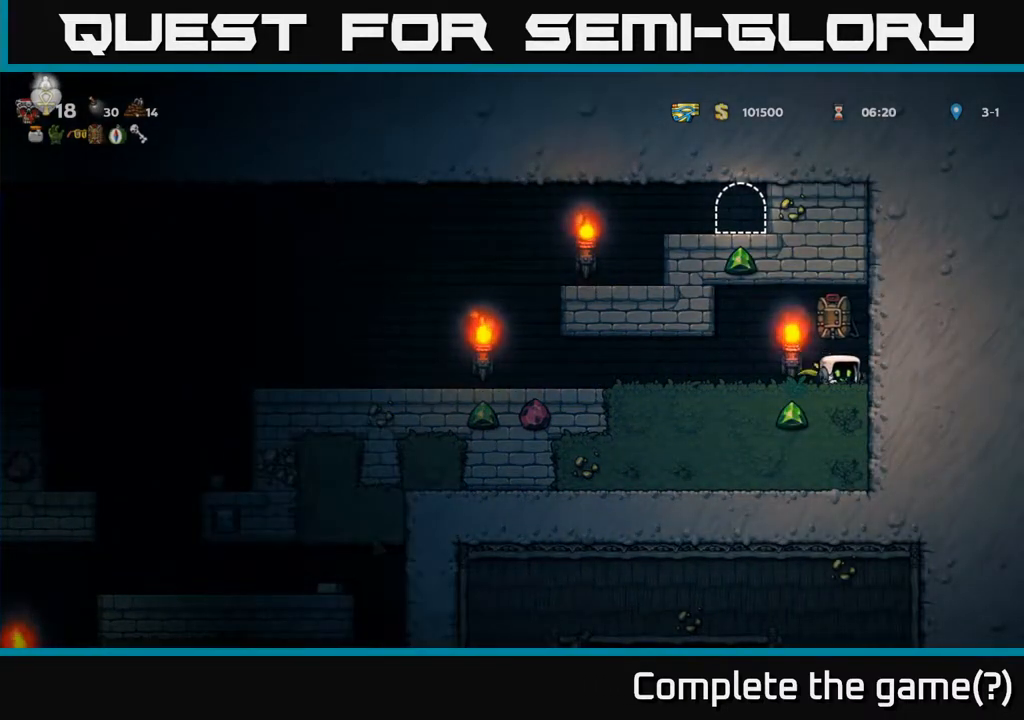
{"buttons": ["DPAD_LEFT"], "left_stick": "center", "right_stick": "center", "events": [[17, "DPAD_DOWN", "down"], [50, "DPAD_RIGHT", "up"], [117, "X", "down"], [183, "X", "up"], [200, "DPAD_DOWN", "up"], [233, "DPAD_LEFT", "down"]]}
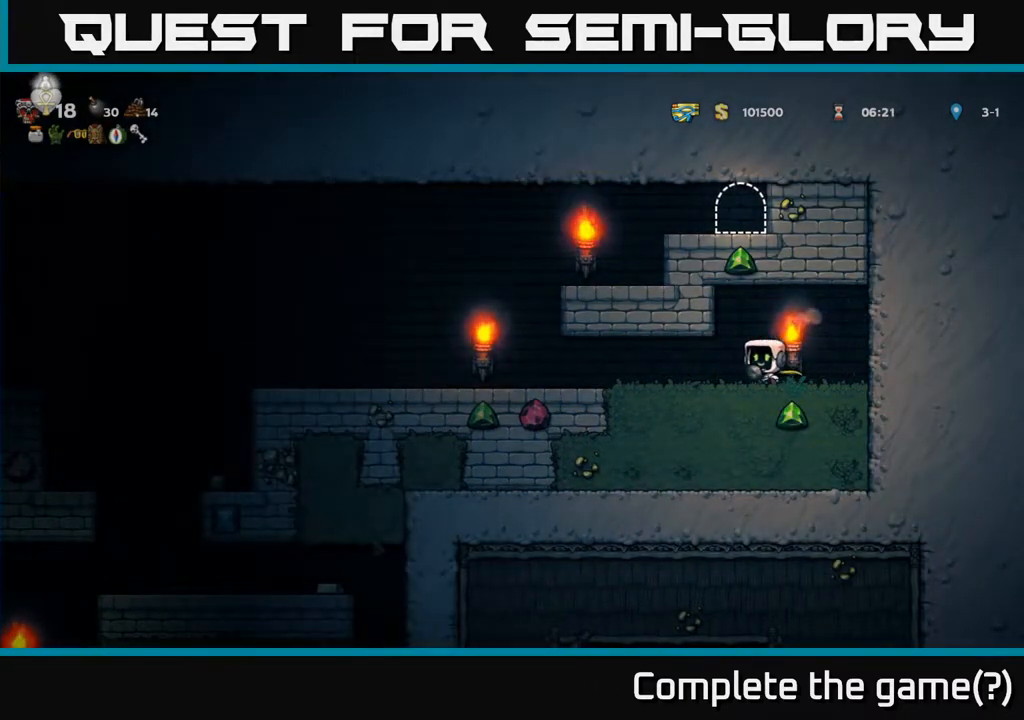
{"buttons": ["DPAD_LEFT"], "left_stick": "center", "right_stick": "center", "events": []}
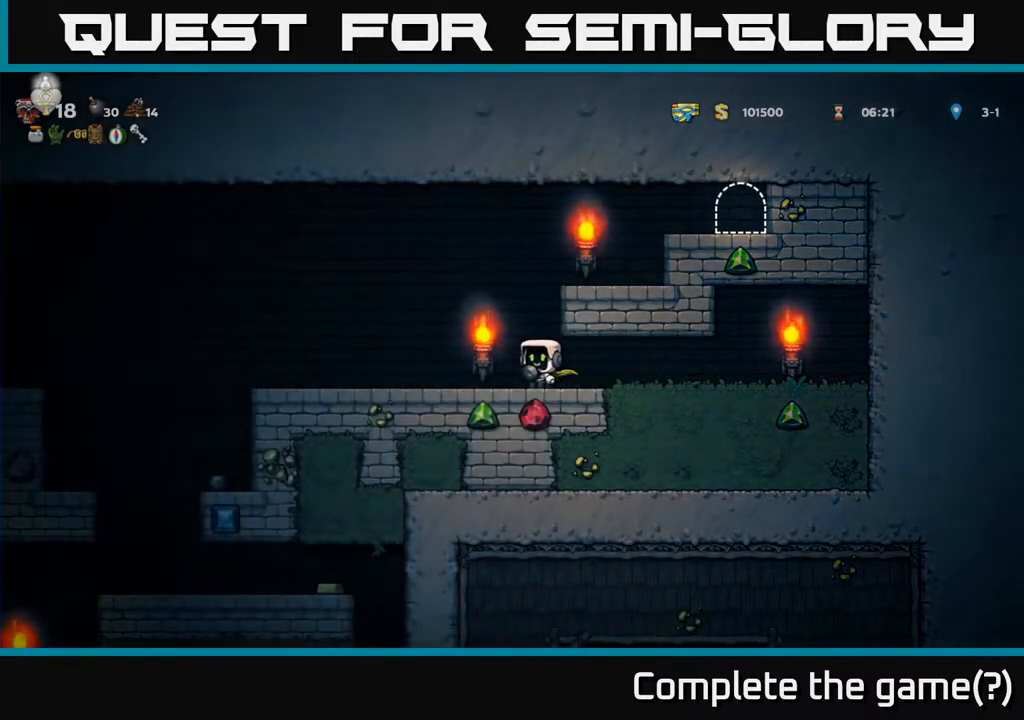
{"buttons": ["DPAD_LEFT"], "left_stick": "center", "right_stick": "center", "events": [[350, "A", "down"], [450, "A", "up"]]}
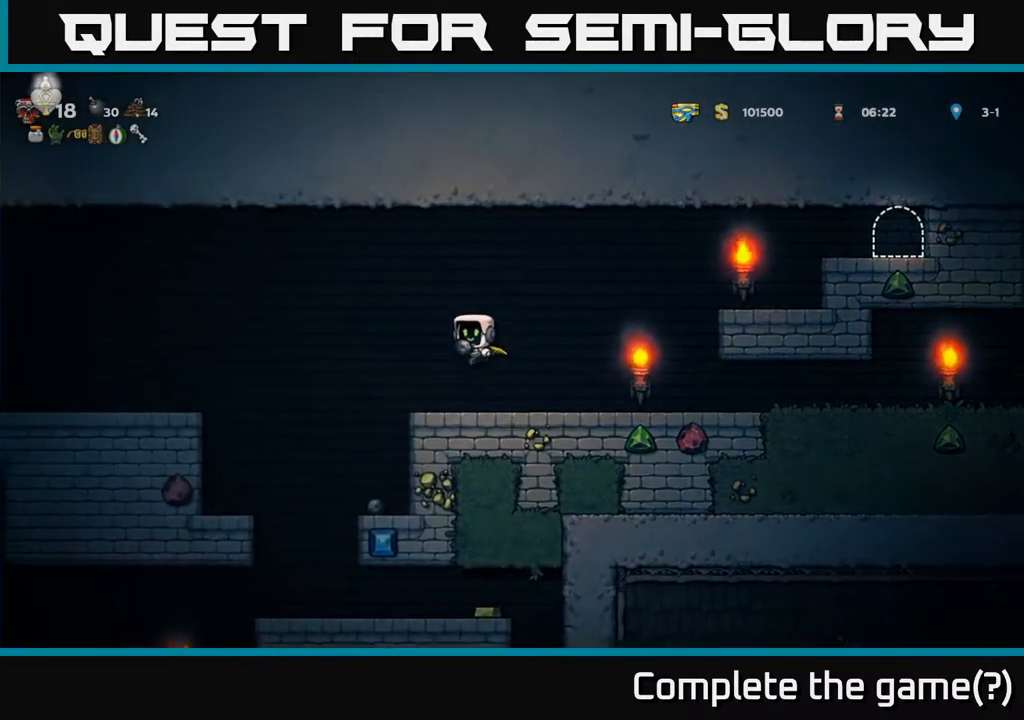
{"buttons": ["DPAD_RIGHT"], "left_stick": "center", "right_stick": "center", "events": [[367, "DPAD_LEFT", "up"], [483, "DPAD_RIGHT", "down"]]}
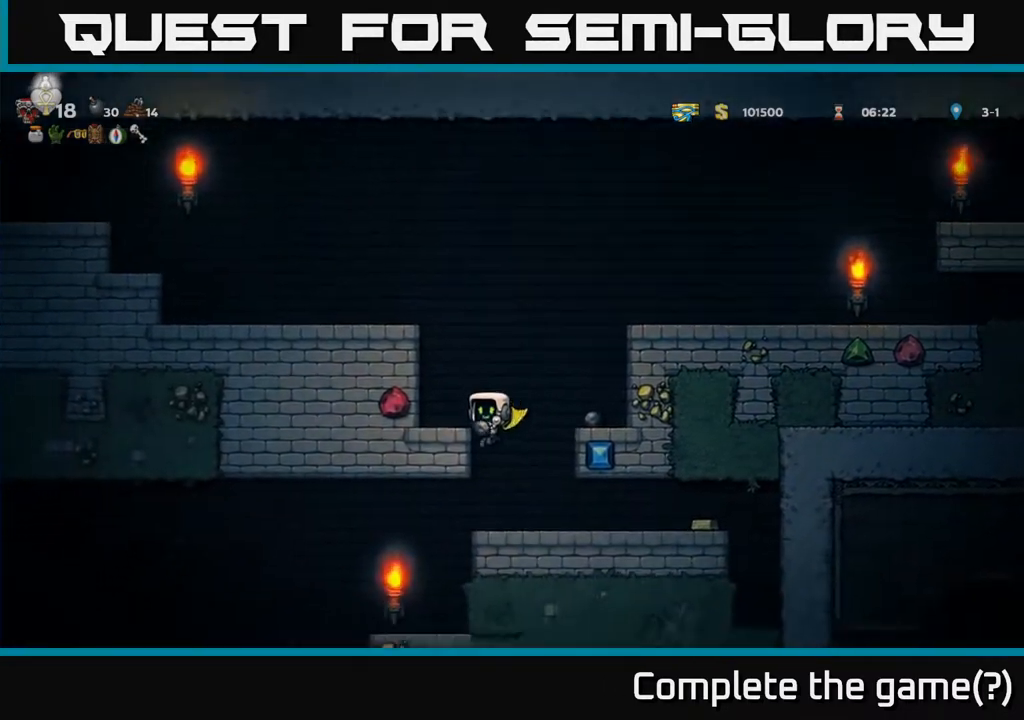
{"buttons": [], "left_stick": "center", "right_stick": "center", "events": [[500, "DPAD_RIGHT", "up"]]}
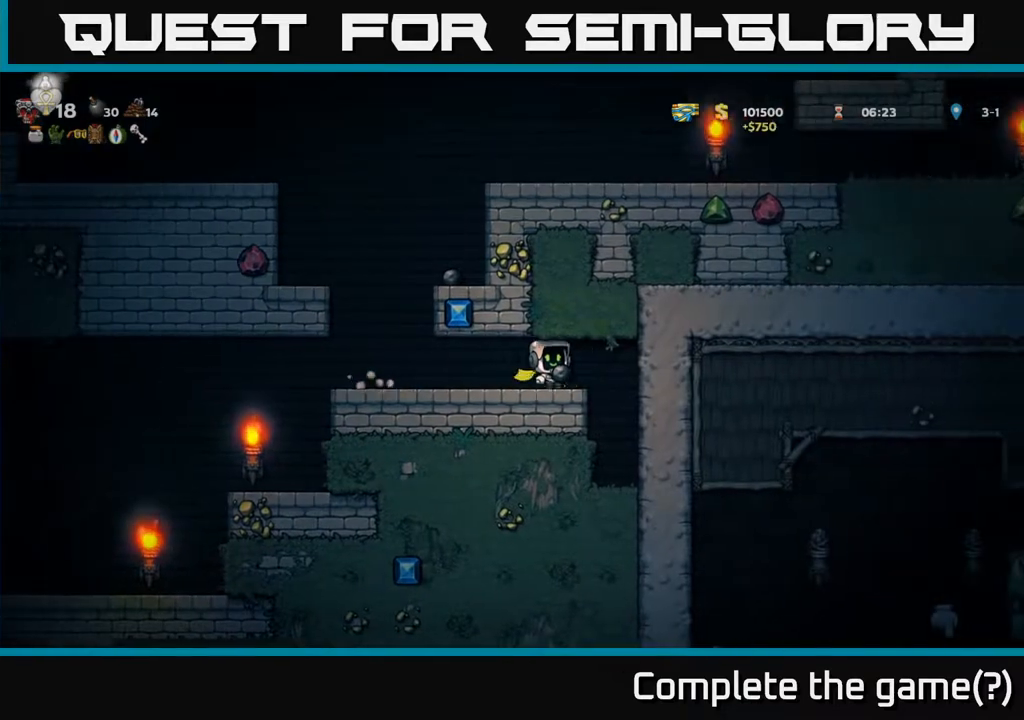
{"buttons": ["DPAD_LEFT"], "left_stick": "center", "right_stick": "center", "events": [[33, "DPAD_LEFT", "down"]]}
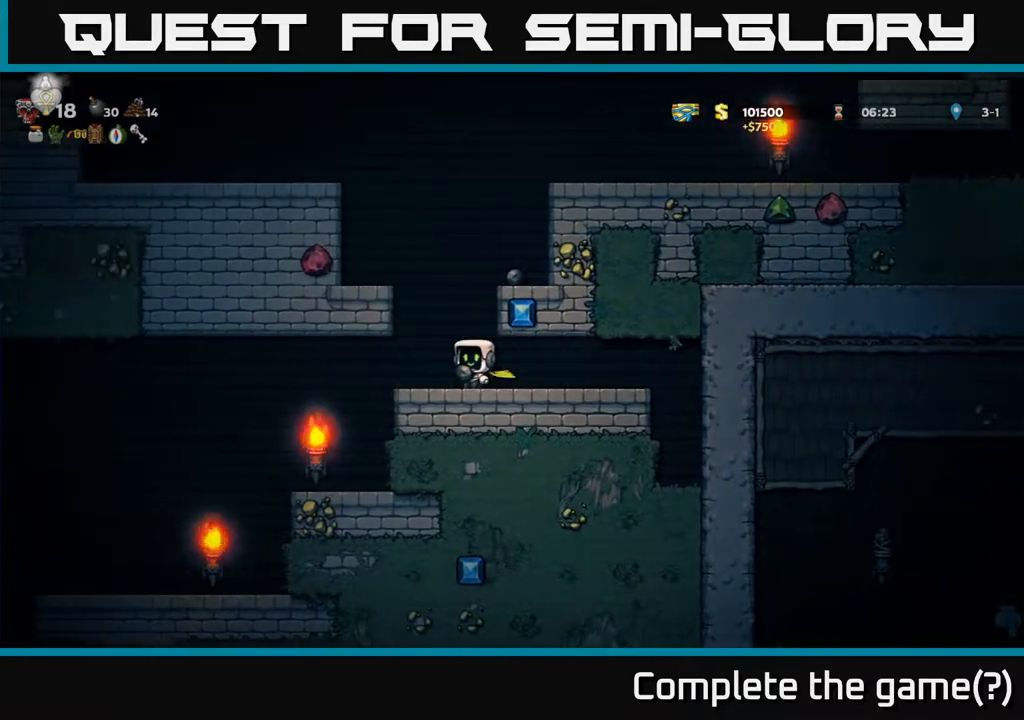
{"buttons": ["A", "DPAD_RIGHT"], "left_stick": "center", "right_stick": "center", "events": [[33, "DPAD_LEFT", "up"], [67, "DPAD_RIGHT", "down"], [83, "A", "down"], [217, "A", "up"], [400, "A", "down"]]}
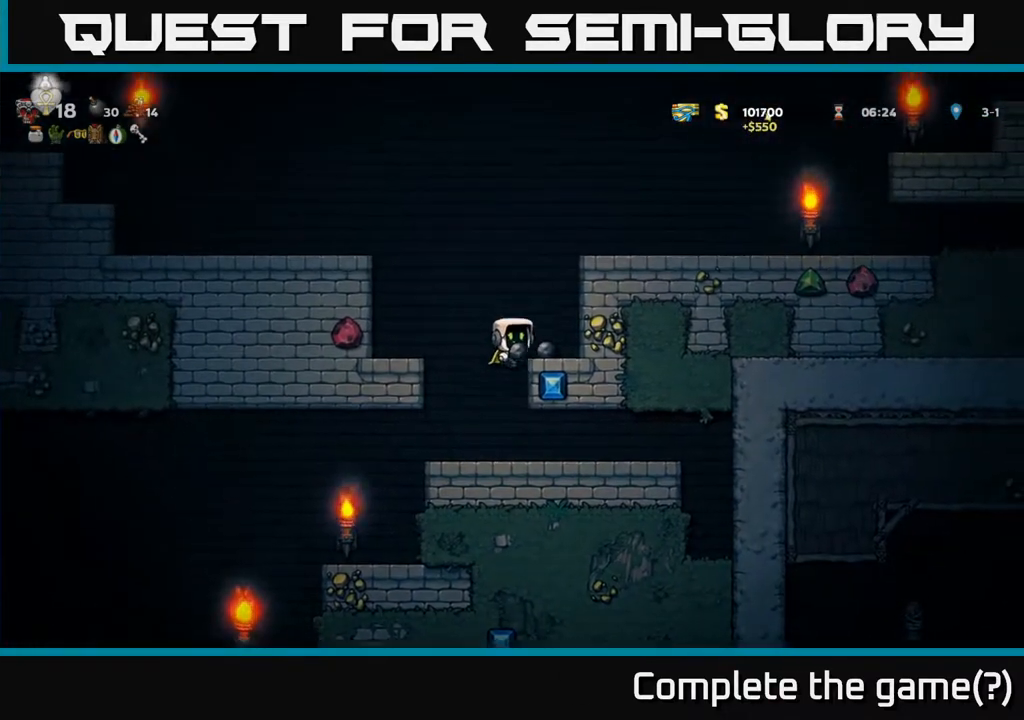
{"buttons": ["A", "DPAD_RIGHT"], "left_stick": "center", "right_stick": "center", "events": [[17, "A", "up"], [200, "A", "down"], [300, "A", "up"], [500, "A", "down"]]}
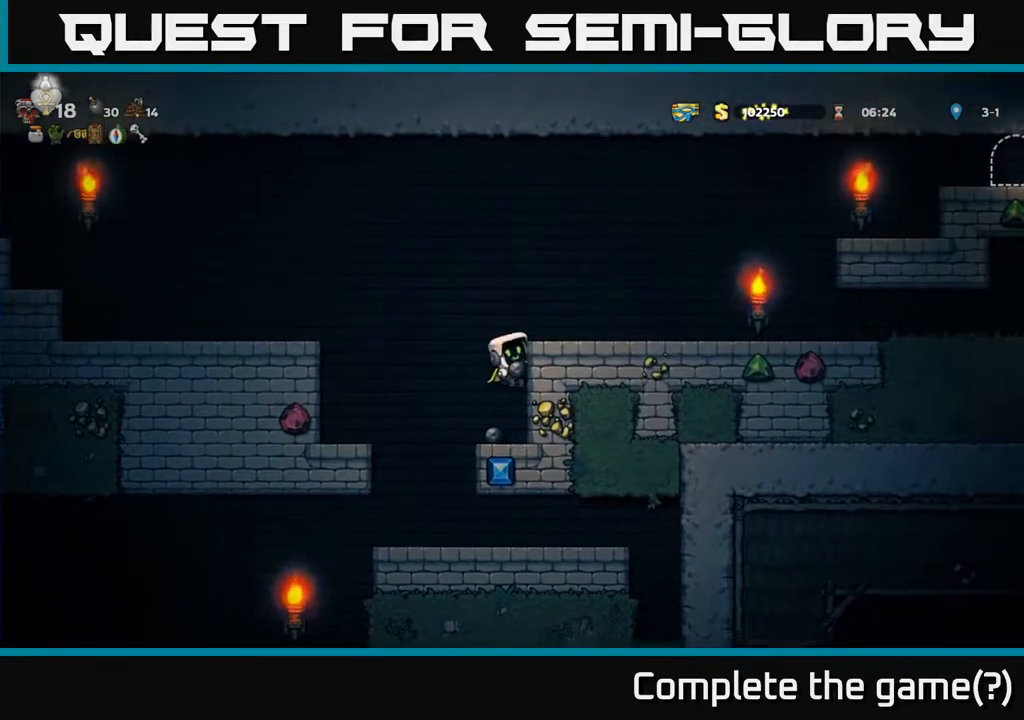
{"buttons": ["DPAD_RIGHT"], "left_stick": "center", "right_stick": "center", "events": [[133, "A", "up"]]}
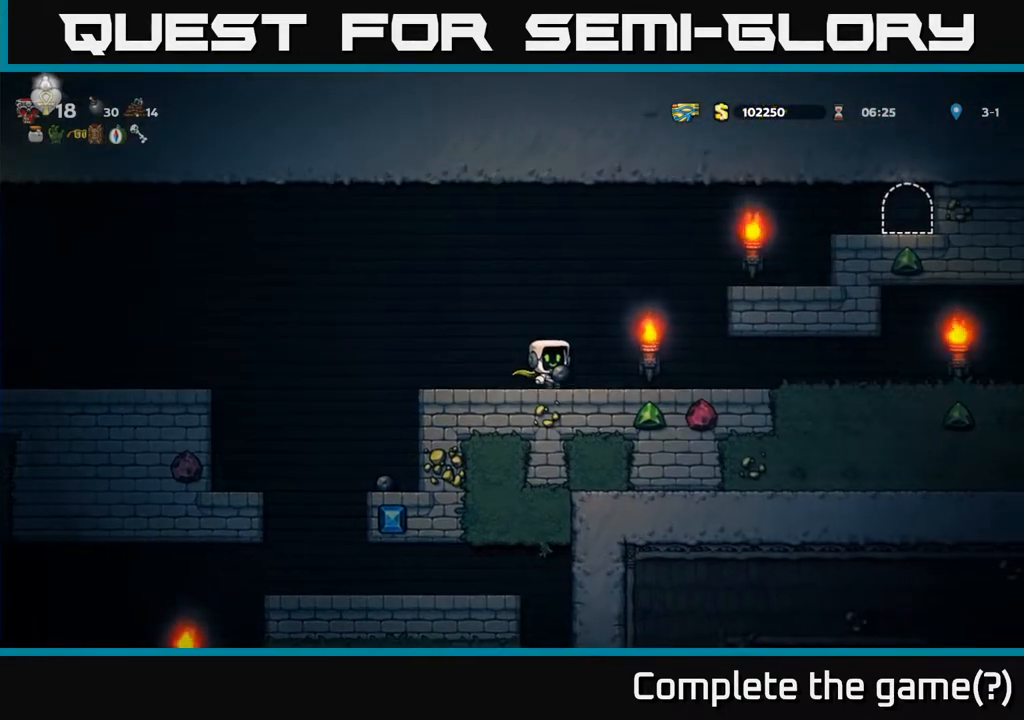
{"buttons": ["DPAD_RIGHT"], "left_stick": "center", "right_stick": "center", "events": [[67, "A", "down"], [183, "A", "up"], [433, "A", "down"], [500, "A", "up"]]}
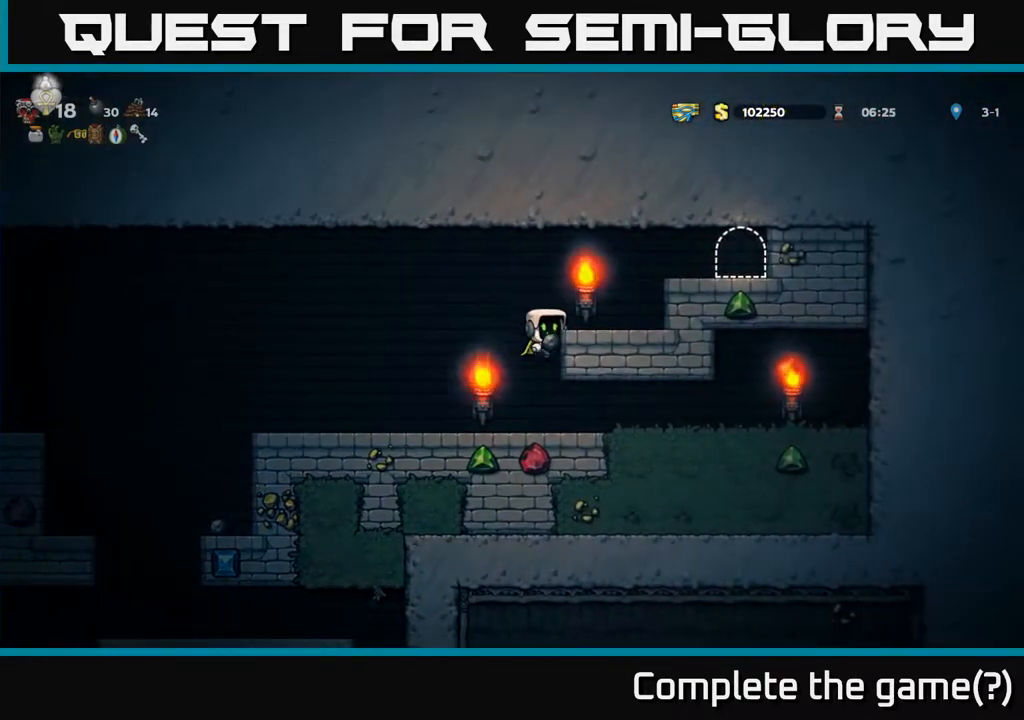
{"buttons": ["DPAD_RIGHT"], "left_stick": "center", "right_stick": "center", "events": [[333, "A", "down"], [467, "A", "up"]]}
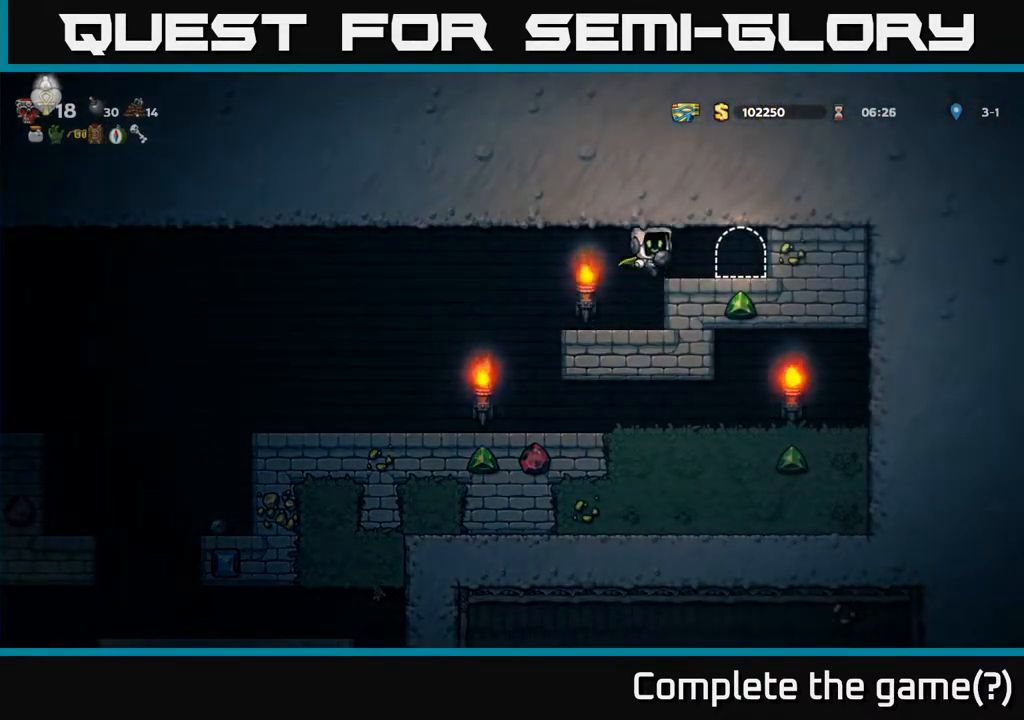
{"buttons": [], "left_stick": "center", "right_stick": "center", "events": [[117, "DPAD_RIGHT", "up"], [367, "L2", "down"], [483, "L2", "up"]]}
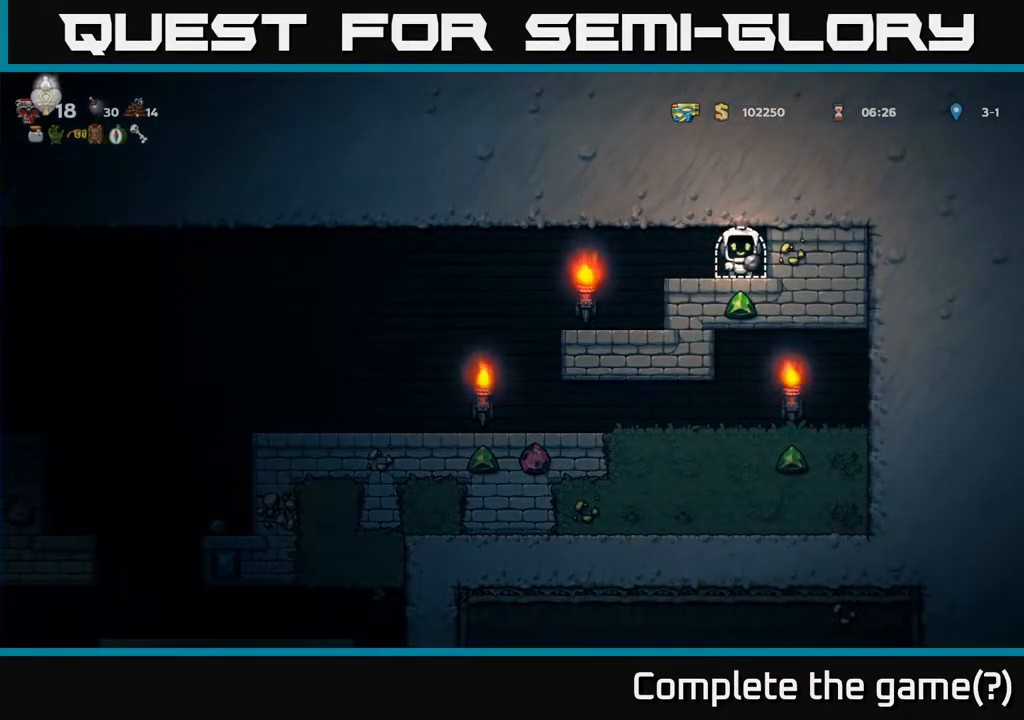
{"buttons": [], "left_stick": "center", "right_stick": "center", "events": [[117, "L2", "down"], [217, "L2", "up"]]}
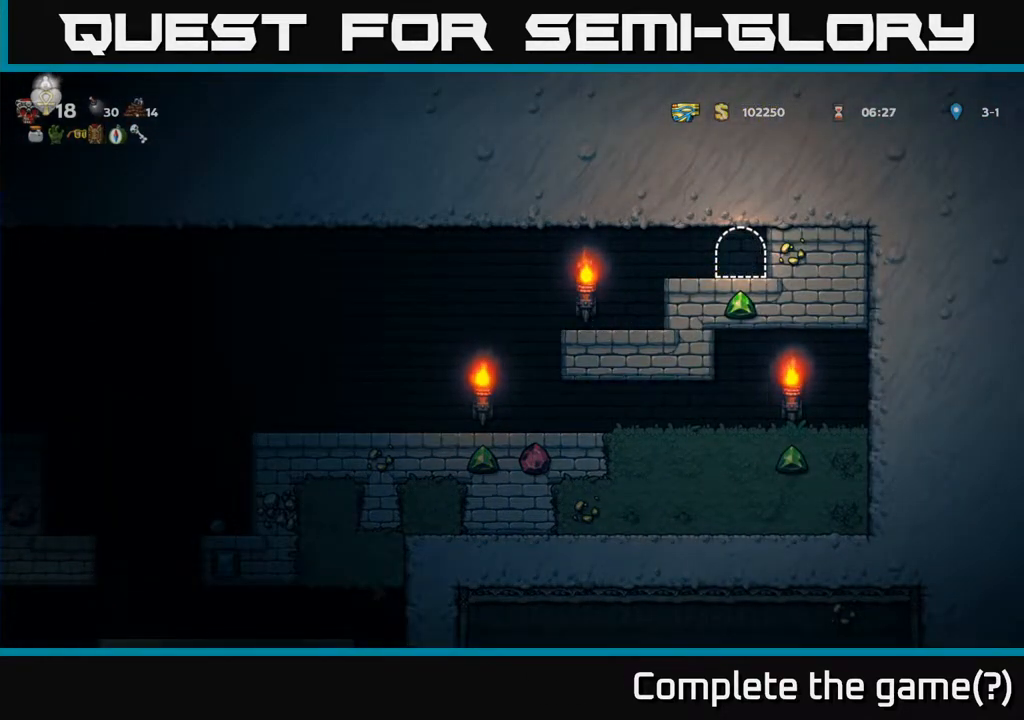
{"buttons": [], "left_stick": "center", "right_stick": "center", "events": []}
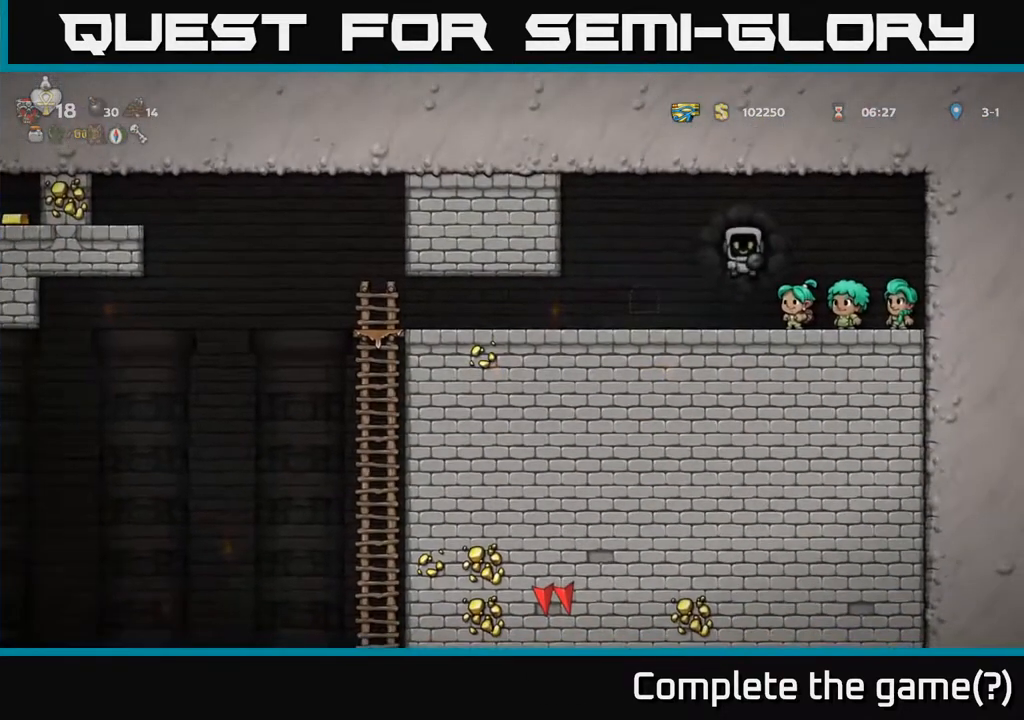
{"buttons": ["DPAD_LEFT"], "left_stick": "center", "right_stick": "center", "events": [[167, "DPAD_LEFT", "down"]]}
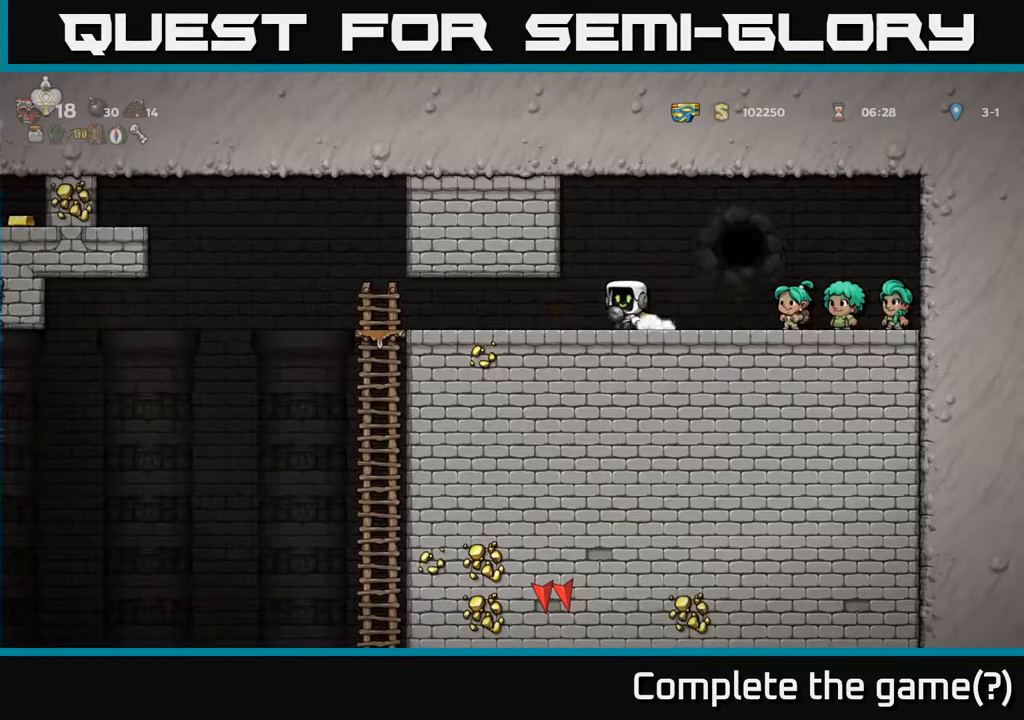
{"buttons": ["DPAD_DOWN"], "left_stick": "center", "right_stick": "center", "events": [[500, "DPAD_DOWN", "down"], [500, "DPAD_LEFT", "up"]]}
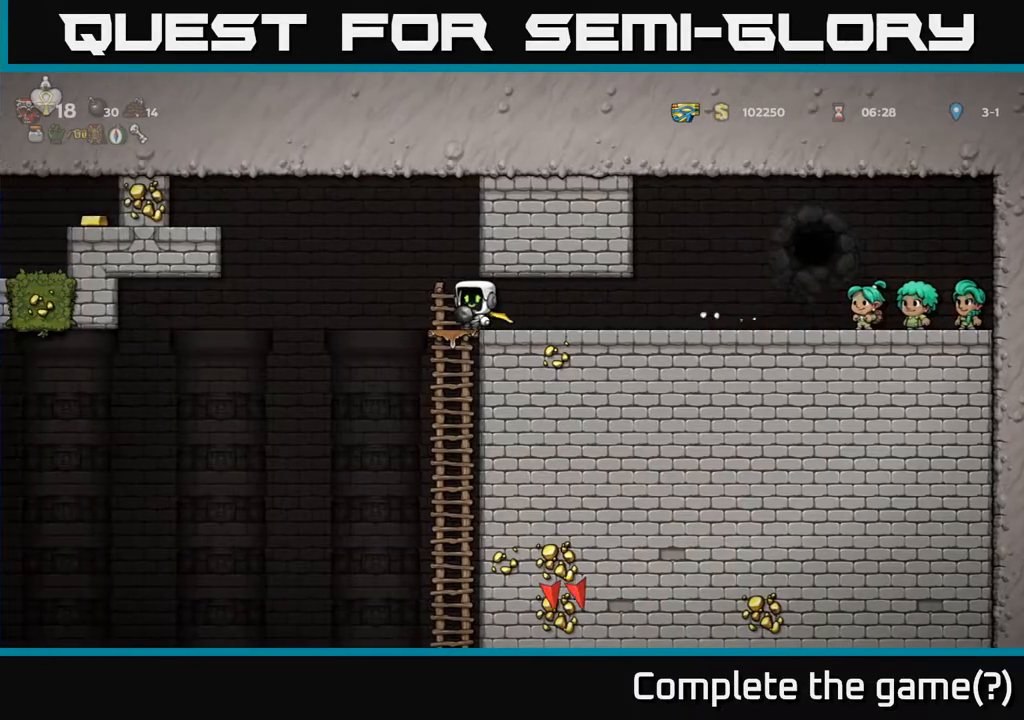
{"buttons": ["DPAD_DOWN"], "left_stick": "center", "right_stick": "center", "events": [[100, "A", "down"], [267, "A", "up"], [283, "DPAD_DOWN", "up"], [350, "DPAD_UP", "down"], [450, "DPAD_UP", "up"], [483, "DPAD_DOWN", "down"]]}
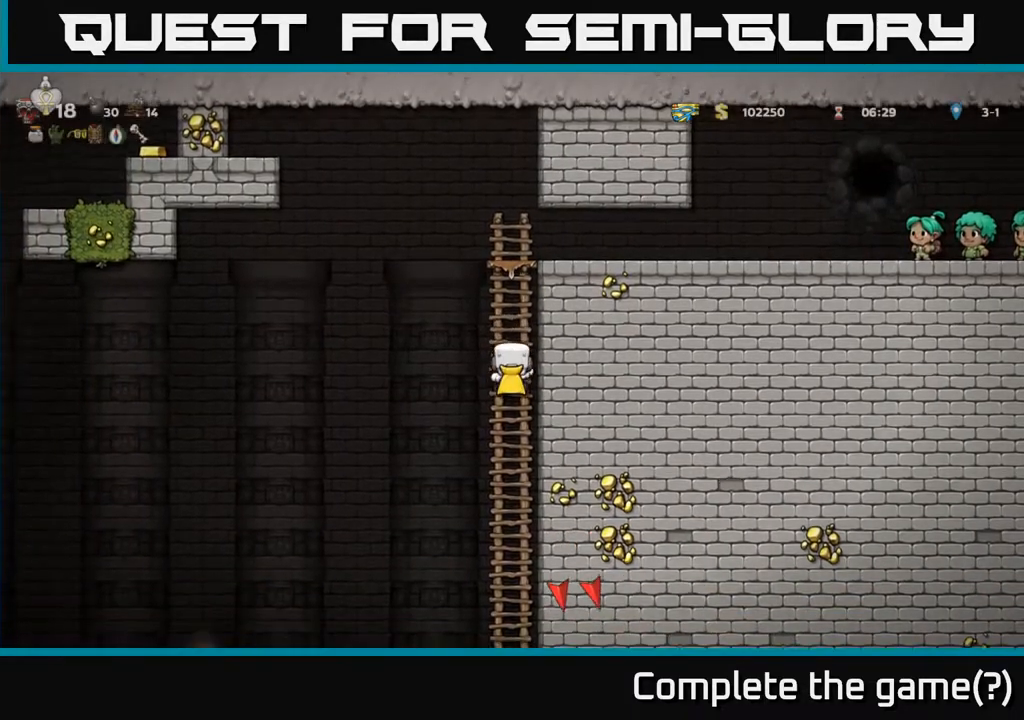
{"buttons": [], "left_stick": "center", "right_stick": "center", "events": [[67, "A", "down"], [233, "A", "up"], [267, "DPAD_DOWN", "up"], [383, "DPAD_UP", "down"], [483, "DPAD_UP", "up"]]}
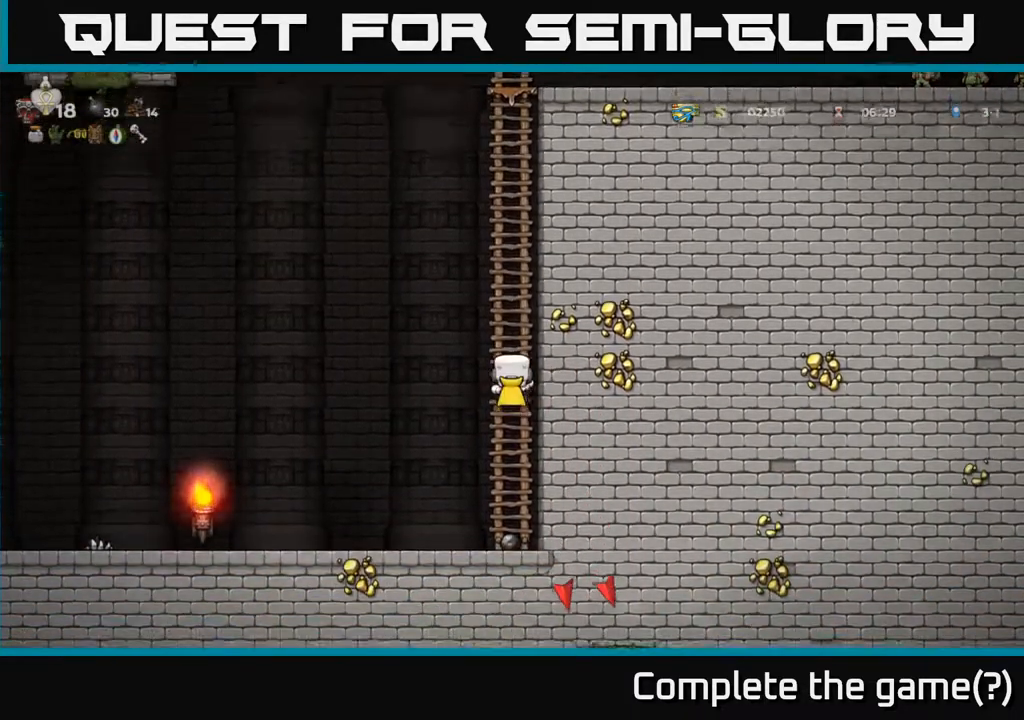
{"buttons": ["DPAD_LEFT"], "left_stick": "center", "right_stick": "center", "events": [[33, "DPAD_DOWN", "down"], [183, "A", "down"], [333, "A", "up"], [433, "DPAD_DOWN", "up"], [433, "DPAD_LEFT", "down"]]}
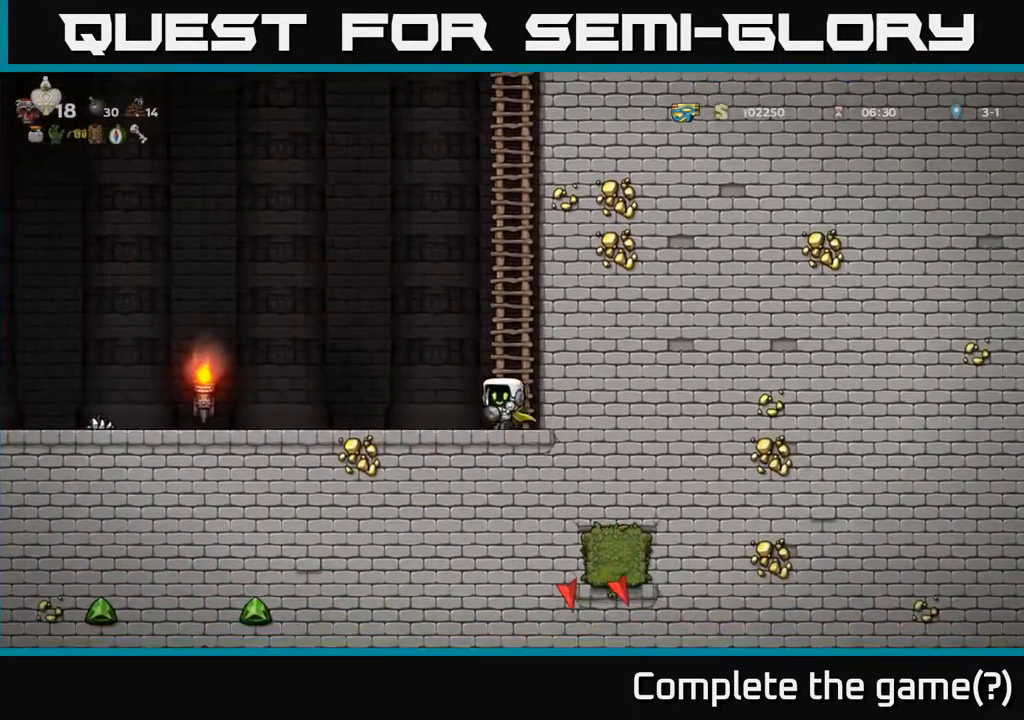
{"buttons": ["DPAD_LEFT"], "left_stick": "center", "right_stick": "center", "events": [[133, "A", "down"], [217, "A", "up"]]}
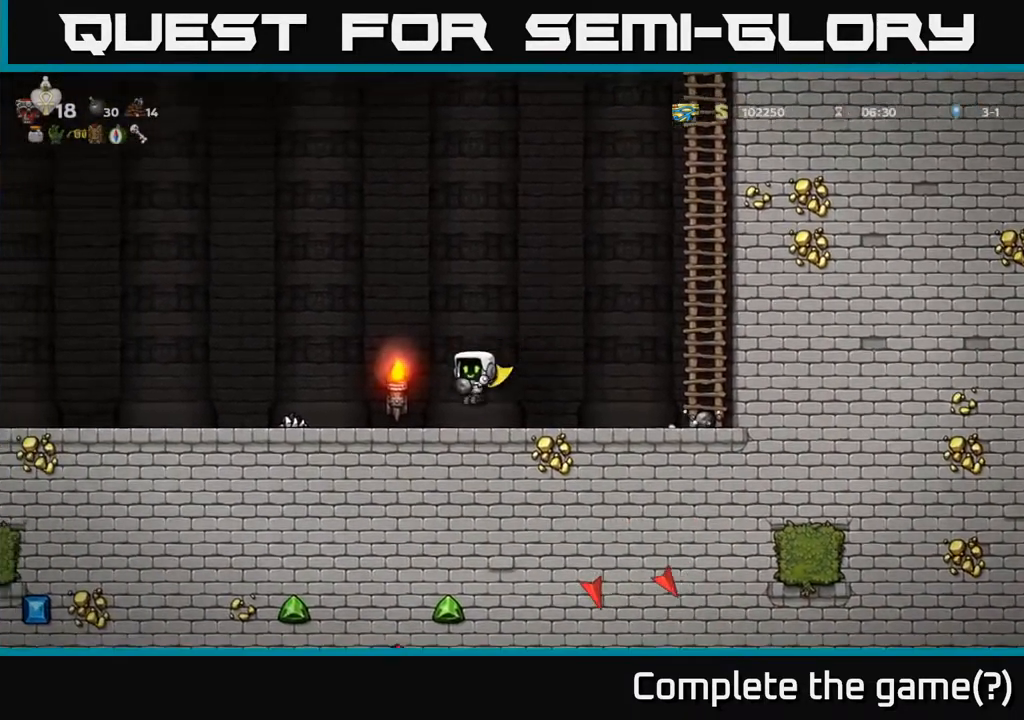
{"buttons": ["DPAD_LEFT"], "left_stick": "center", "right_stick": "center", "events": []}
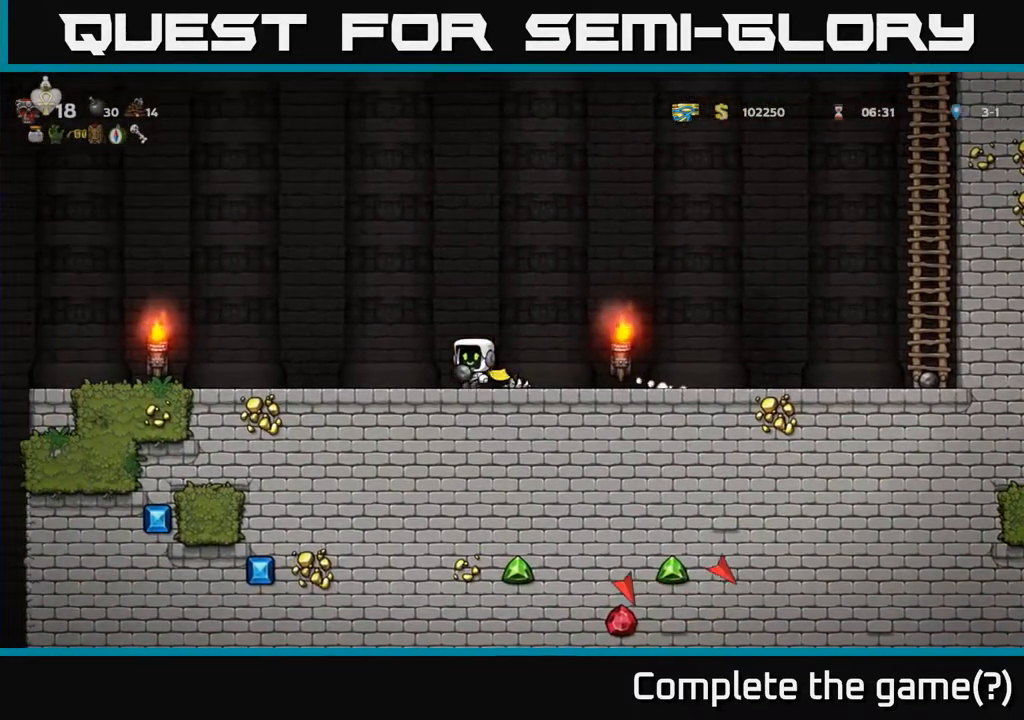
{"buttons": ["DPAD_LEFT"], "left_stick": "center", "right_stick": "center", "events": []}